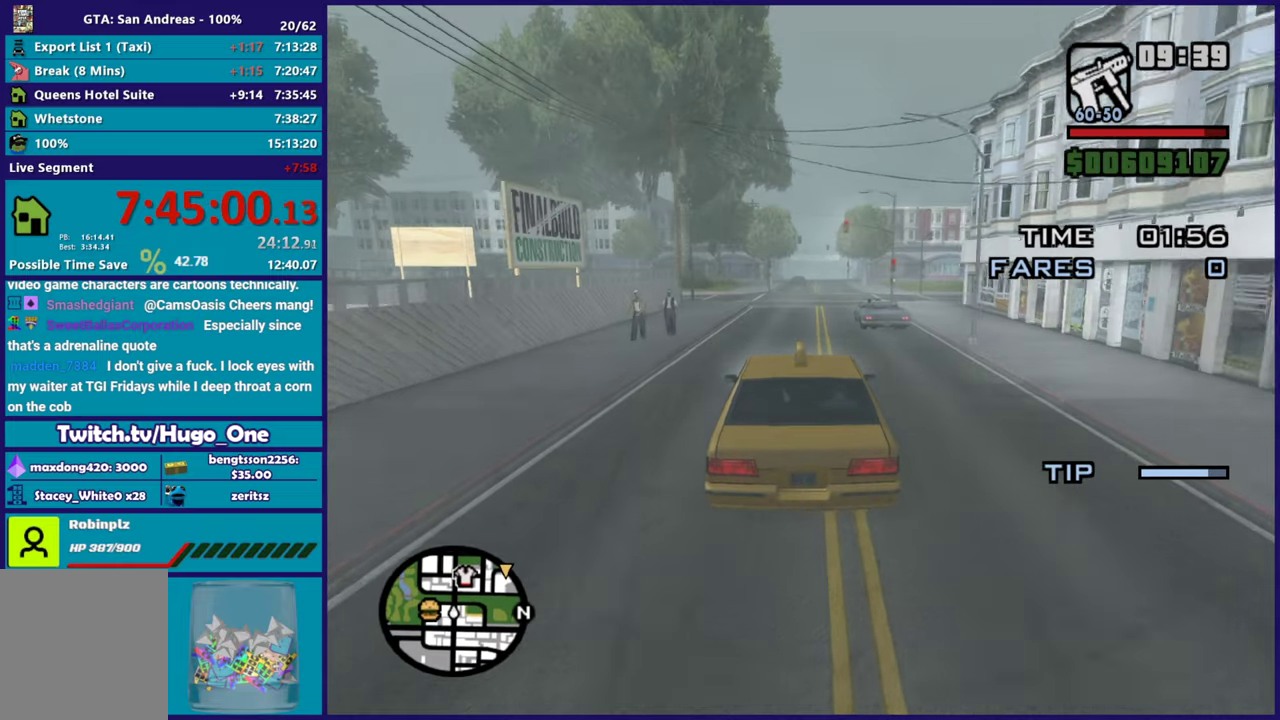
Gameplay with a controller (Xbox layout); each line is a JSON object with the inputs held at the frame after it. "events" lists button and stick changes between this image and that frame as [ms after this image, input, new state], when the widget could be followed in between.
{"buttons": ["R2"], "left_stick": "down-right", "right_stick": "center", "events": [[450, "left_stick", "down-right"]]}
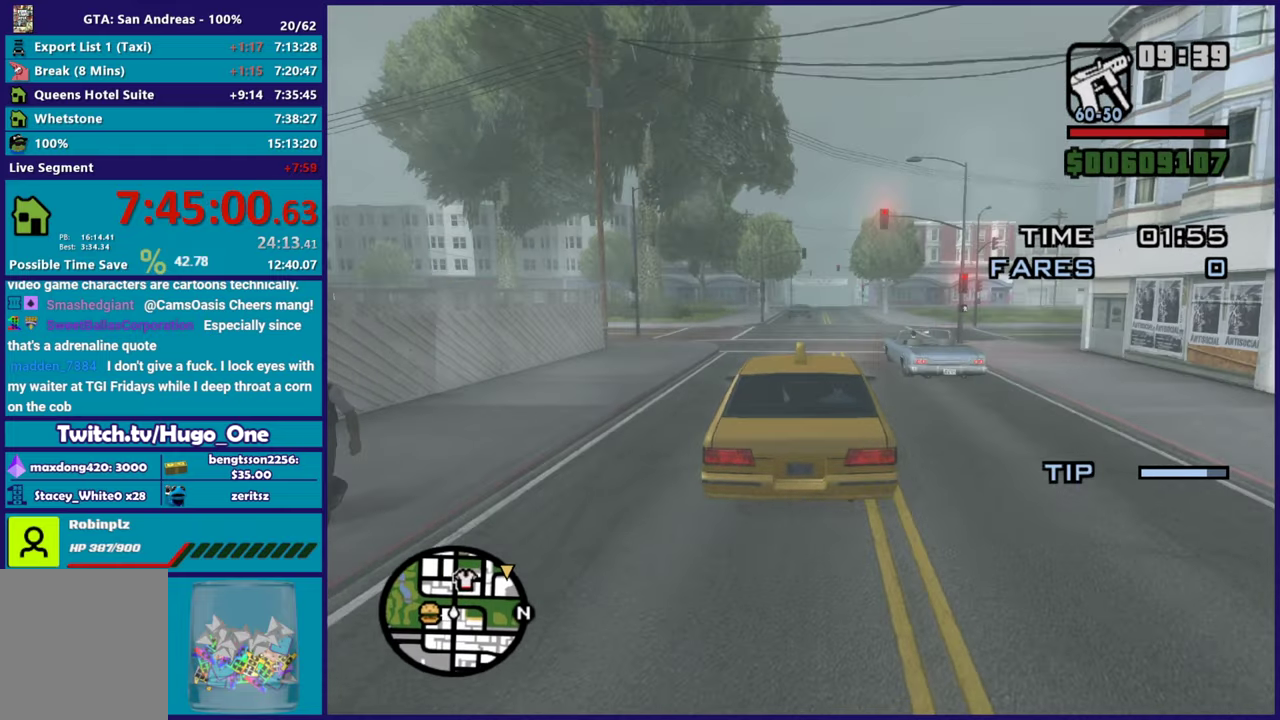
{"buttons": ["R2"], "left_stick": "center", "right_stick": "down", "events": [[84, "left_stick", "center"], [234, "left_stick", "down-right"], [351, "right_stick", "down"], [417, "left_stick", "center"]]}
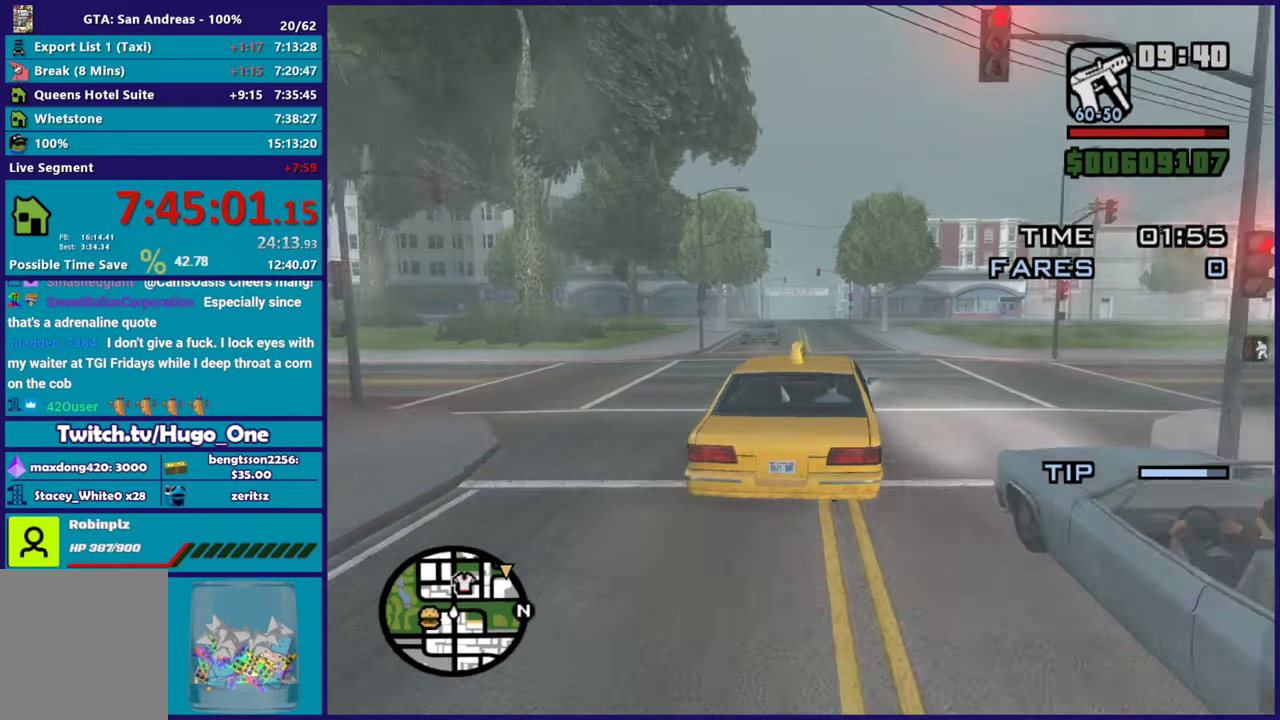
{"buttons": ["R2"], "left_stick": "up-left", "right_stick": "down-left", "events": [[100, "right_stick", "down-left"], [133, "left_stick", "left"], [200, "right_stick", "center"], [300, "left_stick", "center"], [334, "right_stick", "down-left"], [484, "left_stick", "up-left"]]}
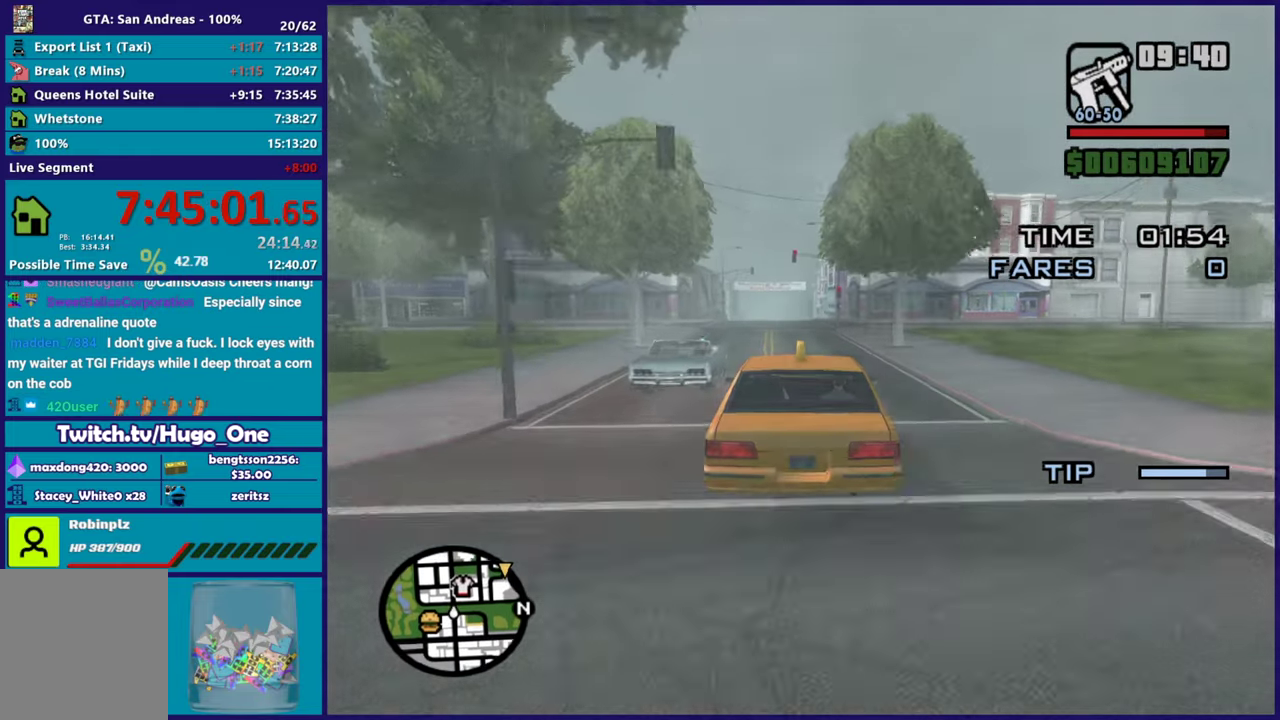
{"buttons": ["R2"], "left_stick": "center", "right_stick": "down-left", "events": [[84, "right_stick", "down"], [117, "left_stick", "center"], [151, "right_stick", "down-left"], [217, "left_stick", "right"], [301, "left_stick", "center"], [317, "right_stick", "center"], [501, "right_stick", "down-left"]]}
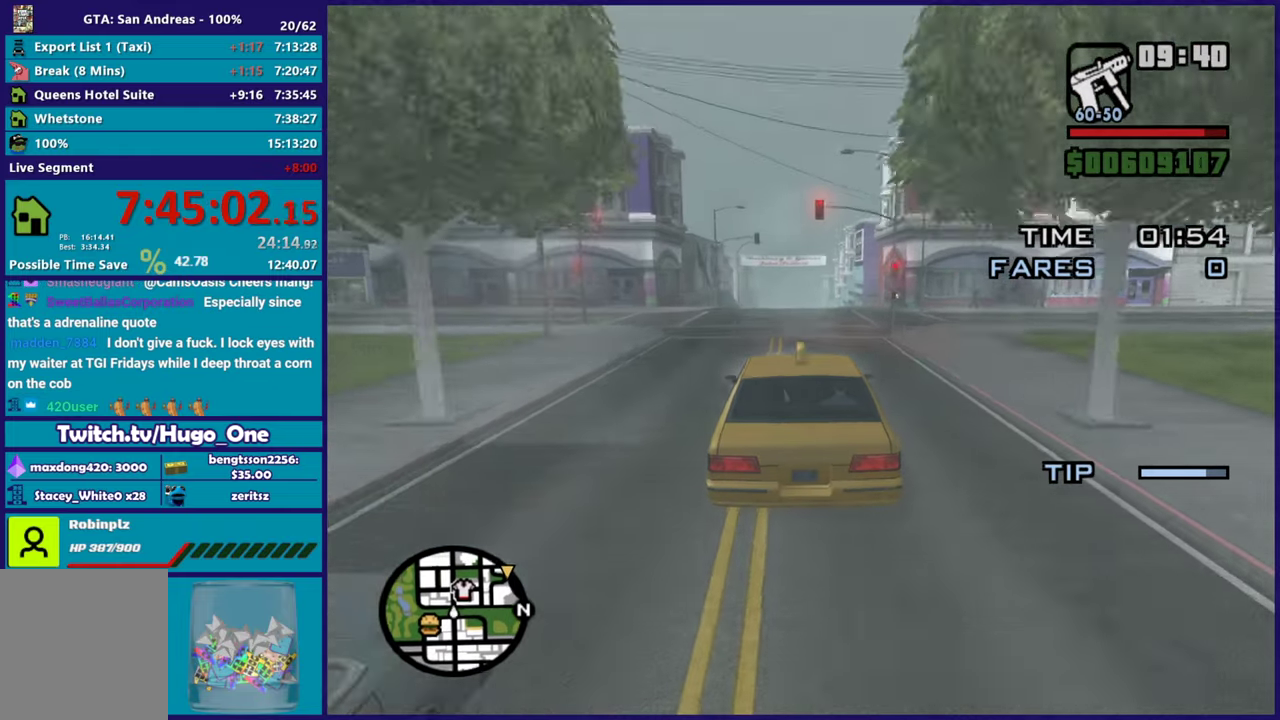
{"buttons": ["R2"], "left_stick": "center", "right_stick": "down", "events": [[83, "right_stick", "center"], [334, "right_stick", "down-left"], [434, "right_stick", "down"]]}
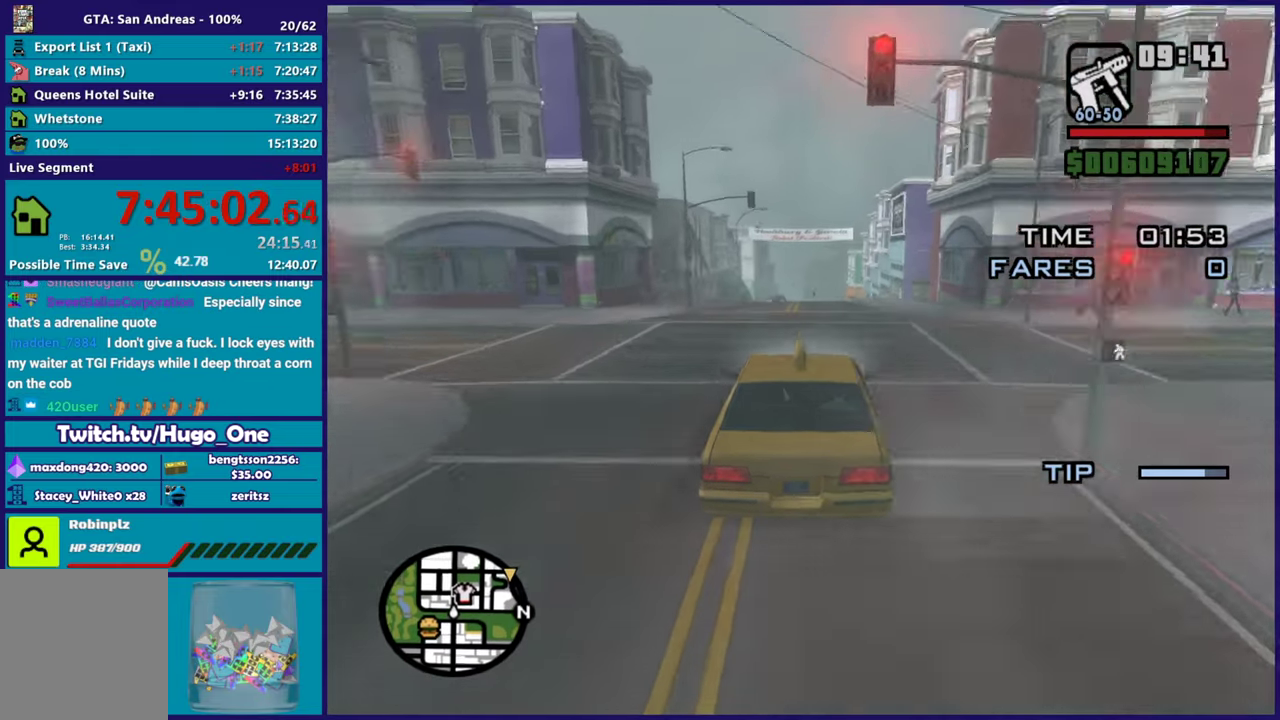
{"buttons": ["R2"], "left_stick": "center", "right_stick": "down", "events": []}
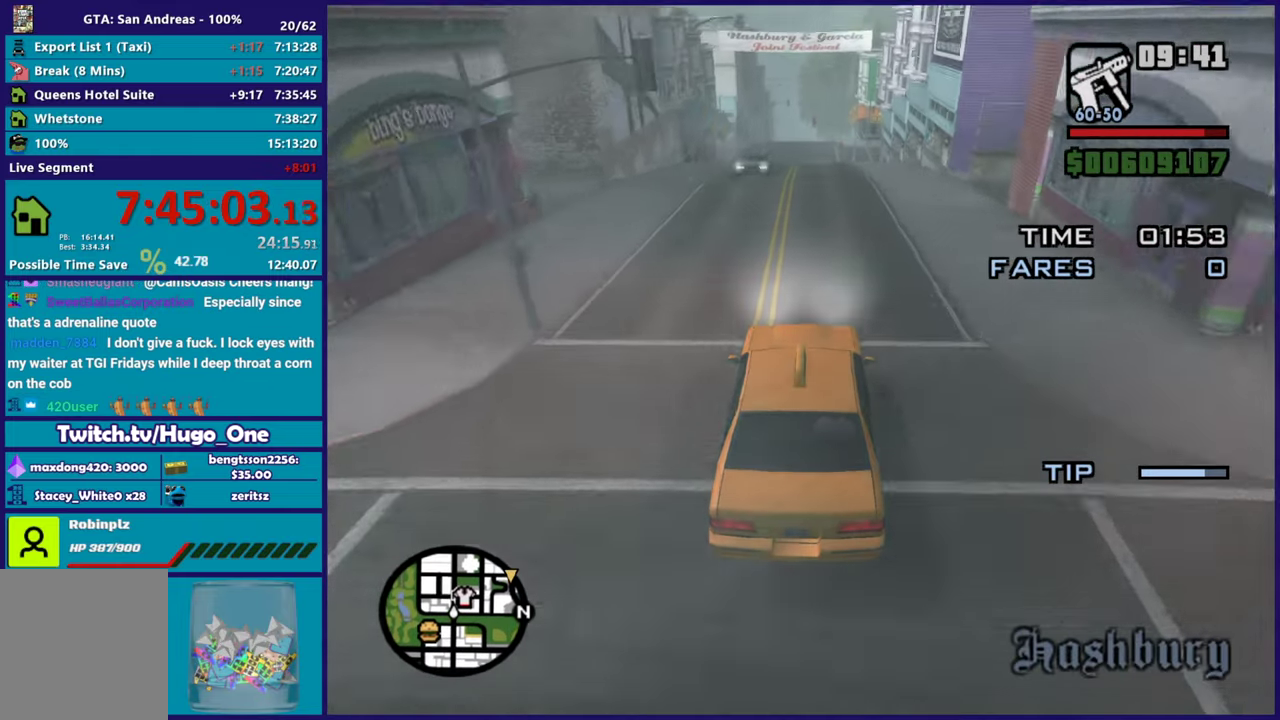
{"buttons": ["R2"], "left_stick": "center", "right_stick": "down", "events": [[400, "R2", "up"], [400, "left_stick", "up-left"], [484, "R2", "down"], [484, "left_stick", "center"]]}
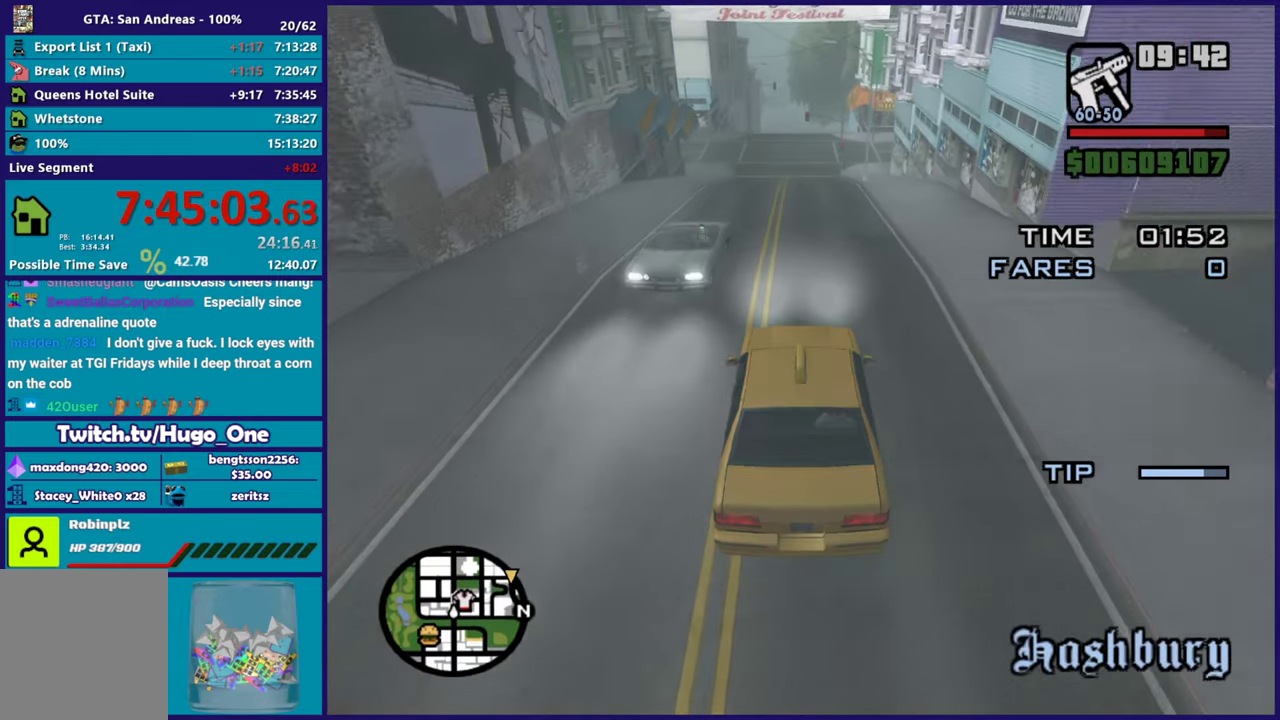
{"buttons": ["R2"], "left_stick": "center", "right_stick": "center", "events": [[34, "left_stick", "down-right"], [134, "left_stick", "center"], [234, "right_stick", "center"], [367, "R2", "up"], [451, "R2", "down"]]}
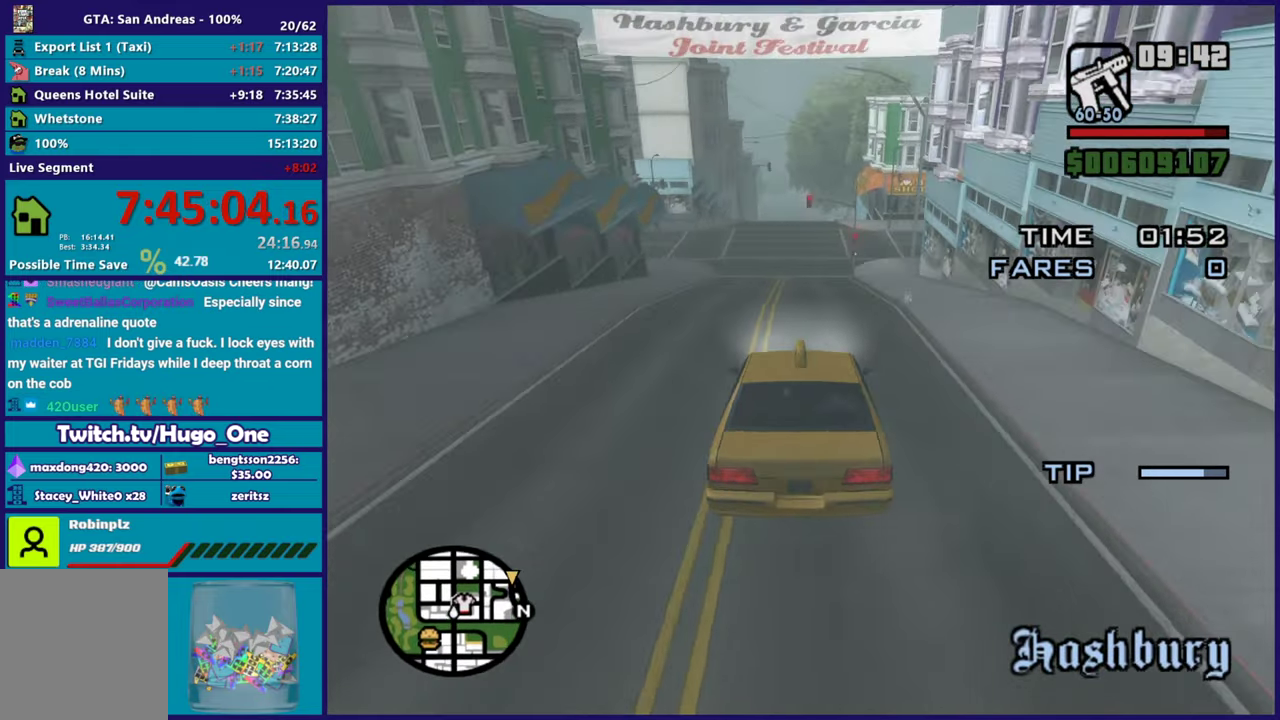
{"buttons": ["R2"], "left_stick": "center", "right_stick": "center", "events": [[267, "right_stick", "down-left"], [450, "right_stick", "center"]]}
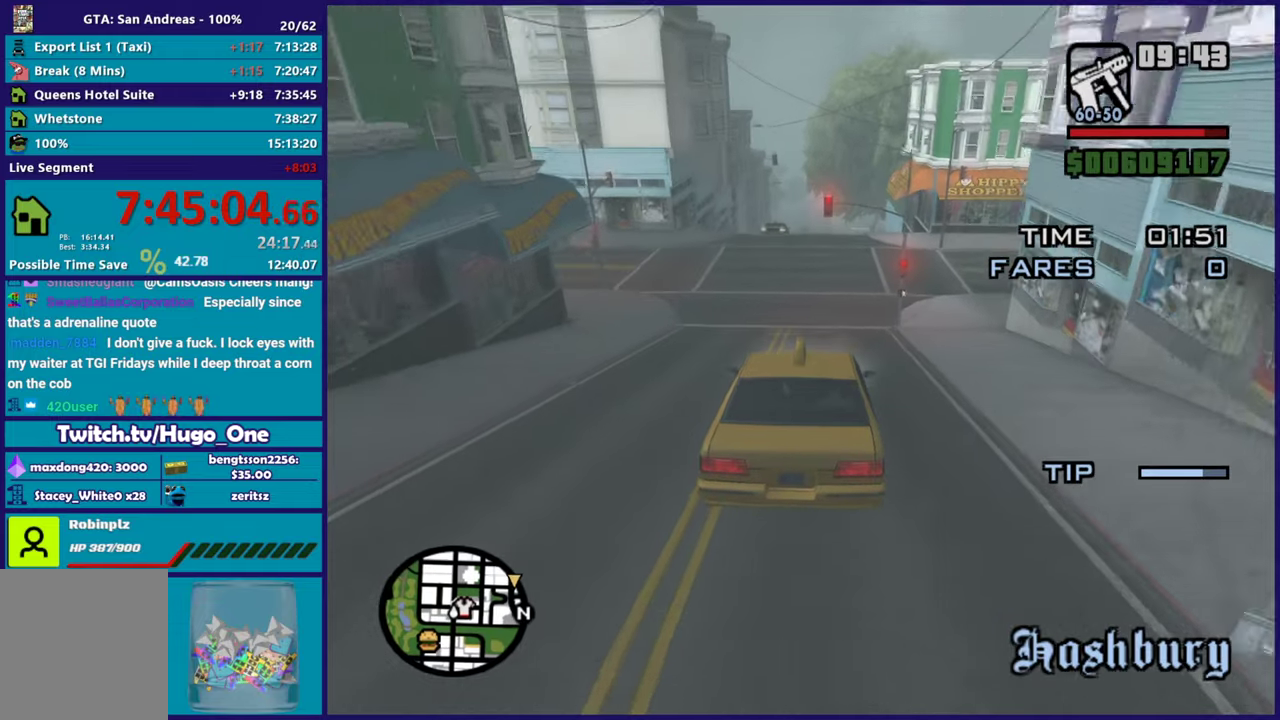
{"buttons": ["R2"], "left_stick": "center", "right_stick": "down-left", "events": [[134, "right_stick", "down-left"], [317, "left_stick", "up-left"], [351, "right_stick", "center"], [434, "left_stick", "center"], [501, "right_stick", "down-left"]]}
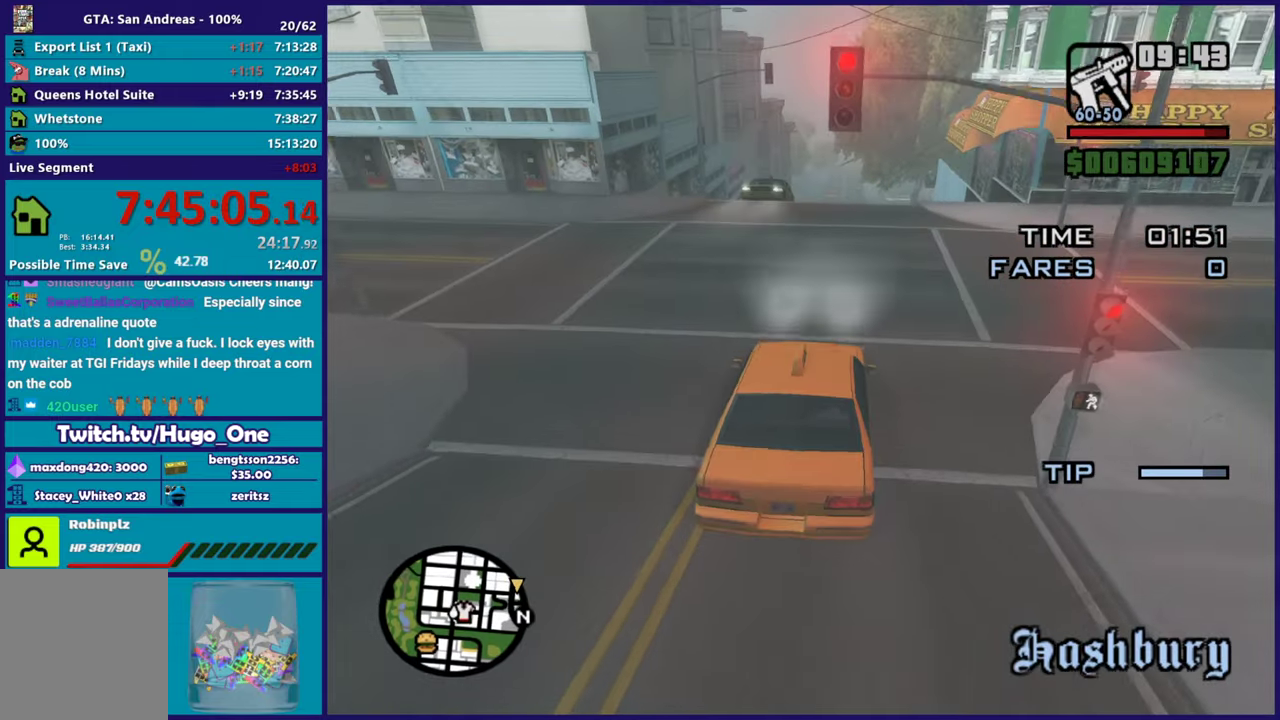
{"buttons": ["R2"], "left_stick": "center", "right_stick": "down-left", "events": [[50, "left_stick", "right"], [133, "left_stick", "center"]]}
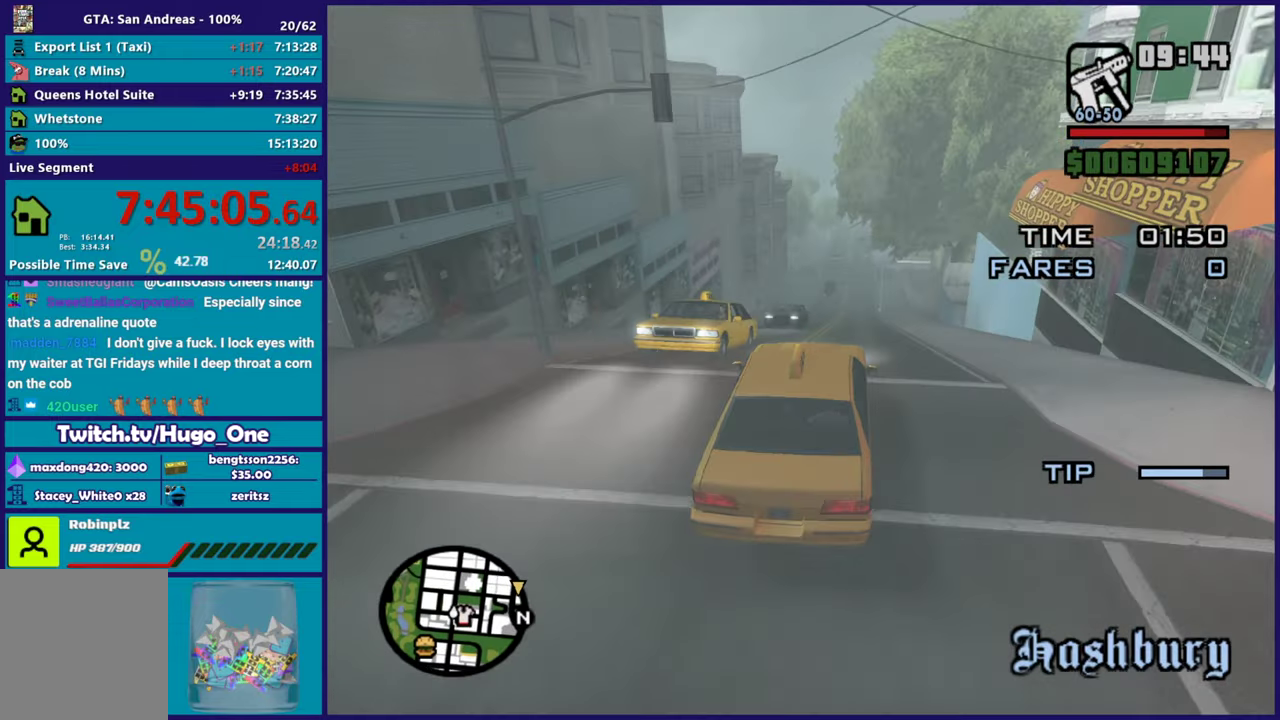
{"buttons": [], "left_stick": "down", "right_stick": "center", "events": [[251, "R2", "up"], [267, "left_stick", "down"], [334, "right_stick", "down"], [501, "right_stick", "center"]]}
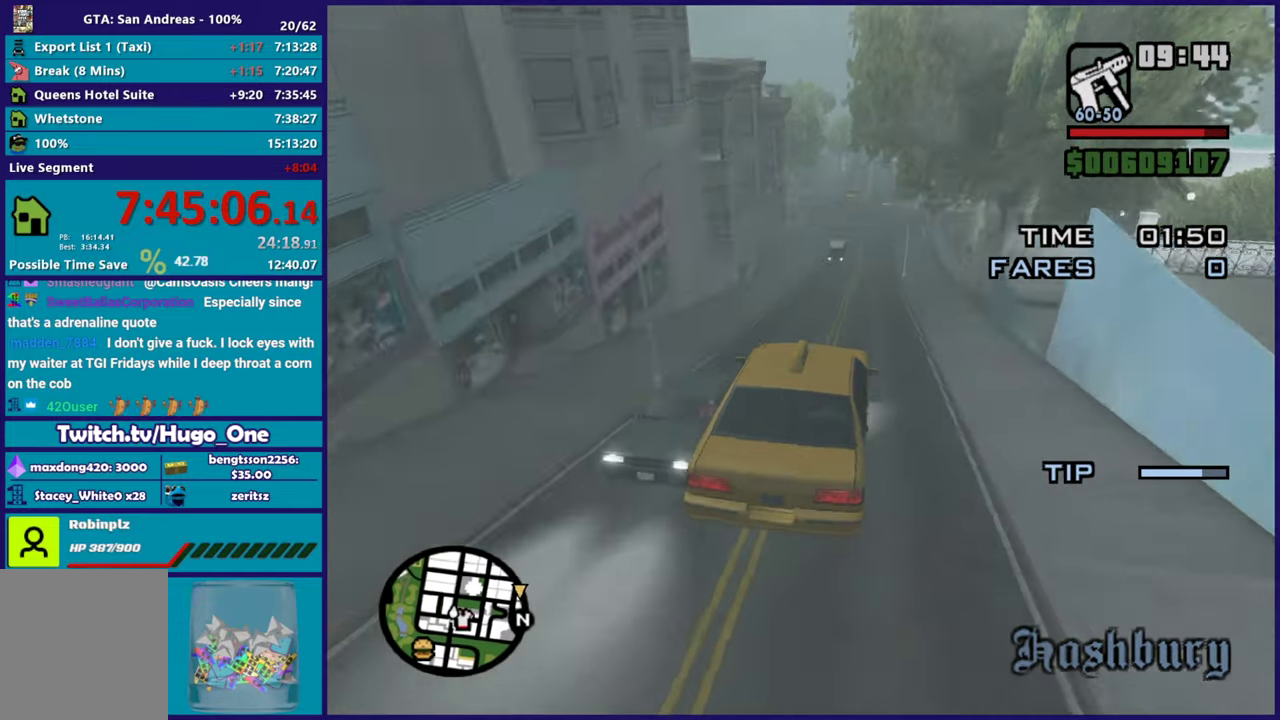
{"buttons": [], "left_stick": "center", "right_stick": "center", "events": [[83, "left_stick", "center"], [217, "left_stick", "down-right"], [450, "left_stick", "center"]]}
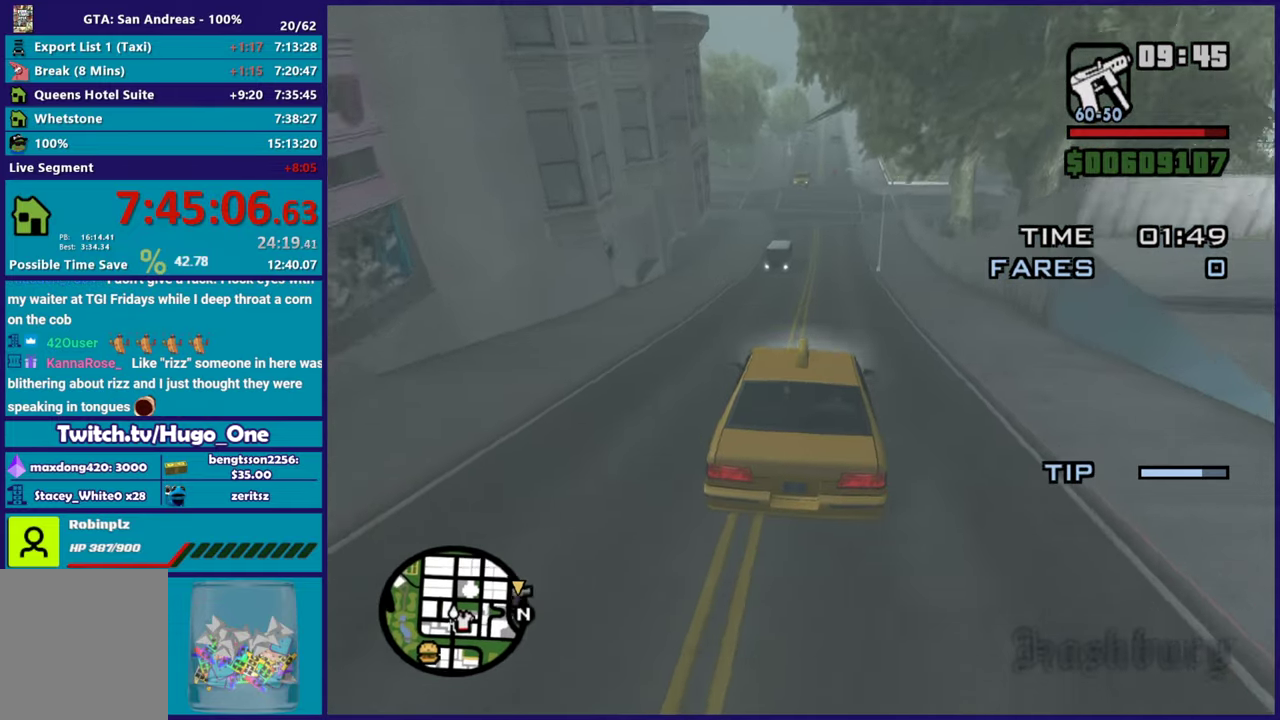
{"buttons": [], "left_stick": "left", "right_stick": "center", "events": [[17, "right_stick", "down"], [50, "left_stick", "down-right"], [151, "left_stick", "center"], [167, "right_stick", "center"], [267, "right_stick", "down"], [434, "left_stick", "left"], [434, "right_stick", "center"]]}
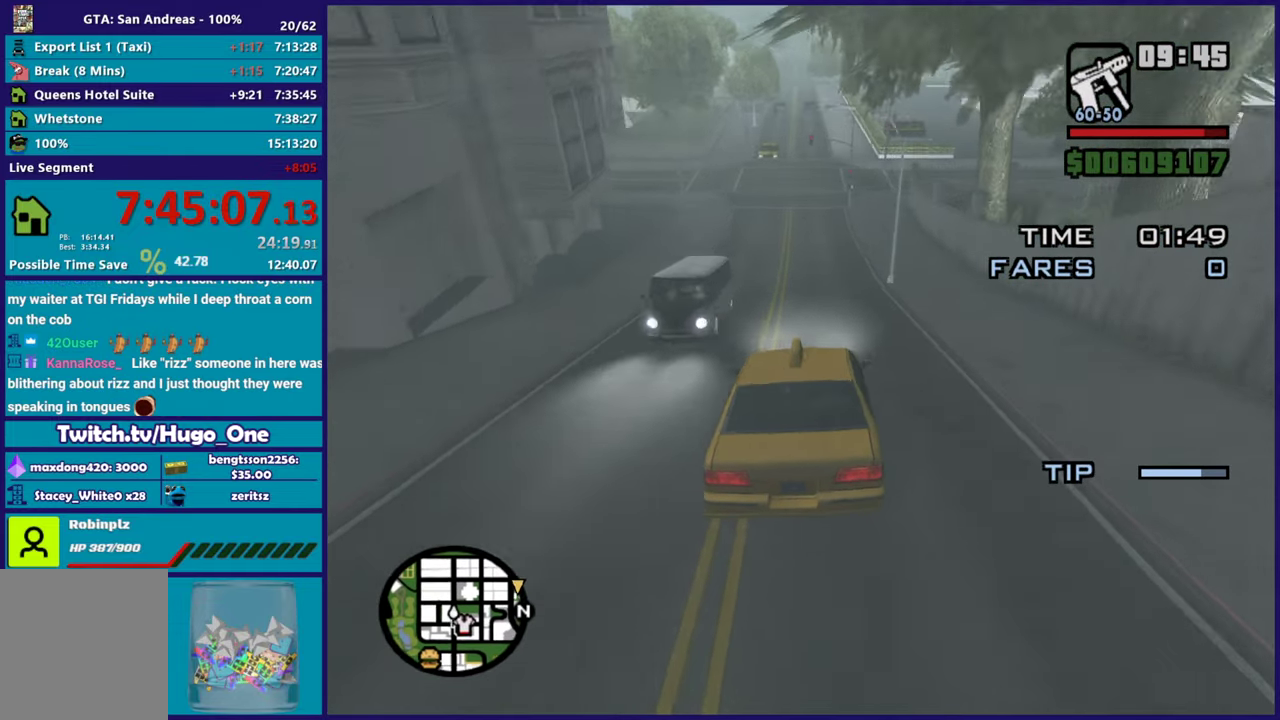
{"buttons": [], "left_stick": "center", "right_stick": "down", "events": [[17, "right_stick", "down"], [100, "left_stick", "down-right"], [150, "left_stick", "center"], [200, "right_stick", "center"], [267, "left_stick", "up-left"], [400, "left_stick", "down-right"], [400, "right_stick", "down"], [500, "left_stick", "center"]]}
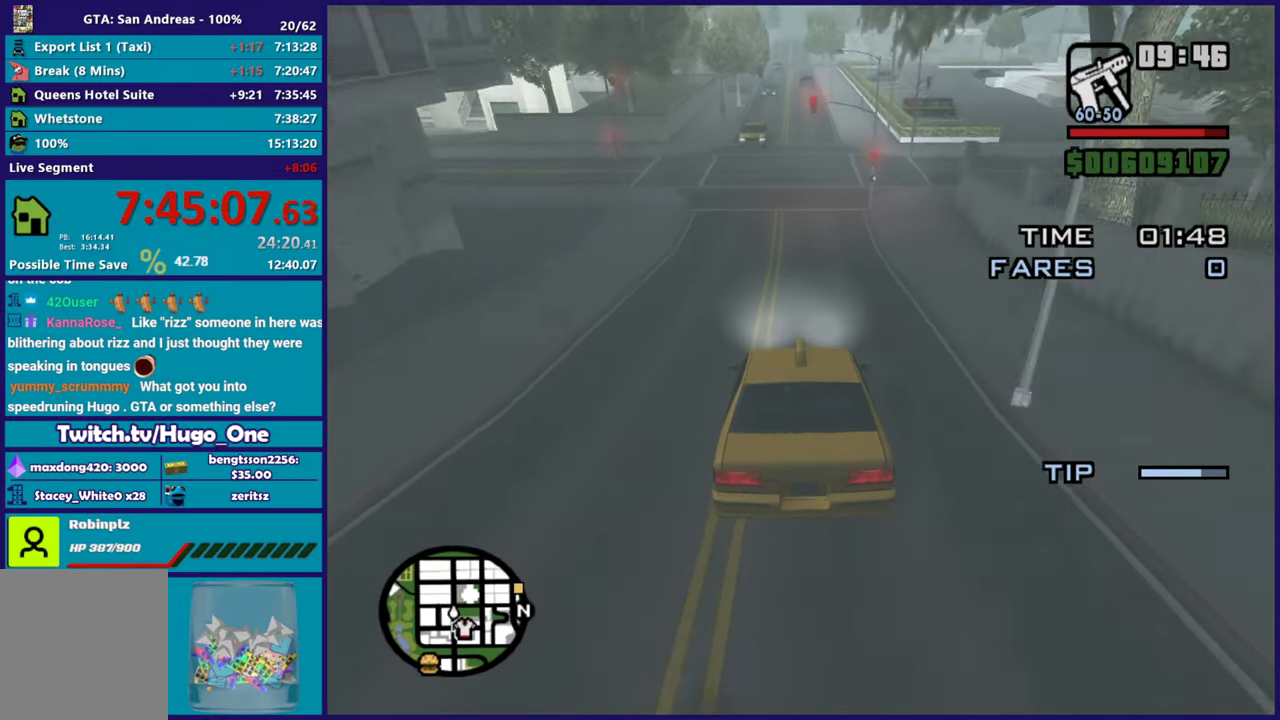
{"buttons": ["R2"], "left_stick": "center", "right_stick": "center", "events": [[50, "right_stick", "center"], [84, "R2", "down"]]}
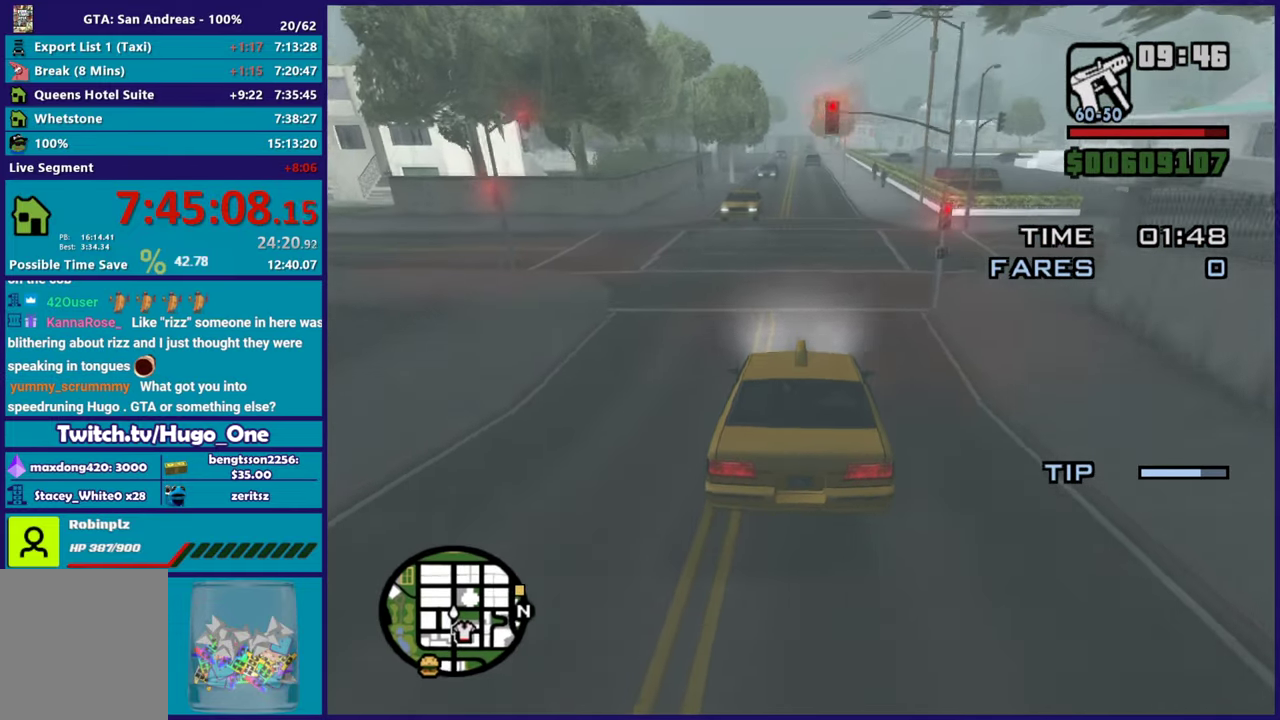
{"buttons": ["R2"], "left_stick": "center", "right_stick": "center", "events": []}
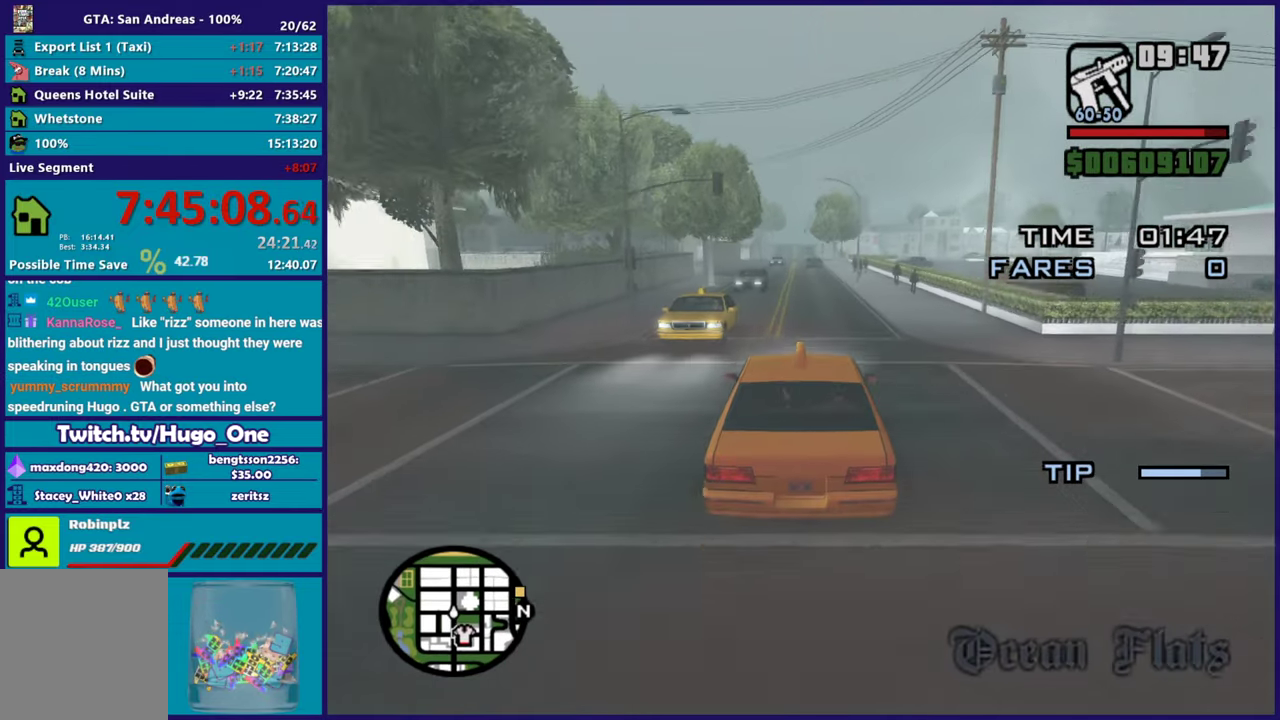
{"buttons": ["R2"], "left_stick": "center", "right_stick": "center", "events": []}
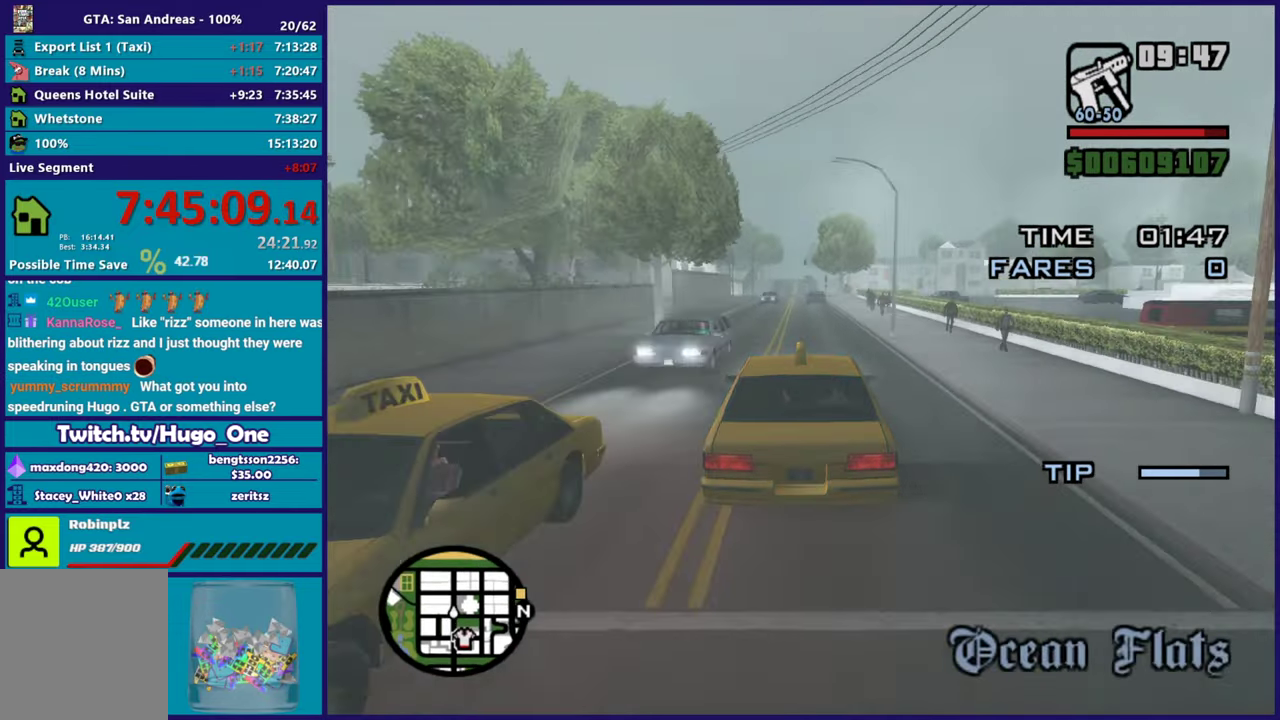
{"buttons": ["R2"], "left_stick": "center", "right_stick": "center", "events": []}
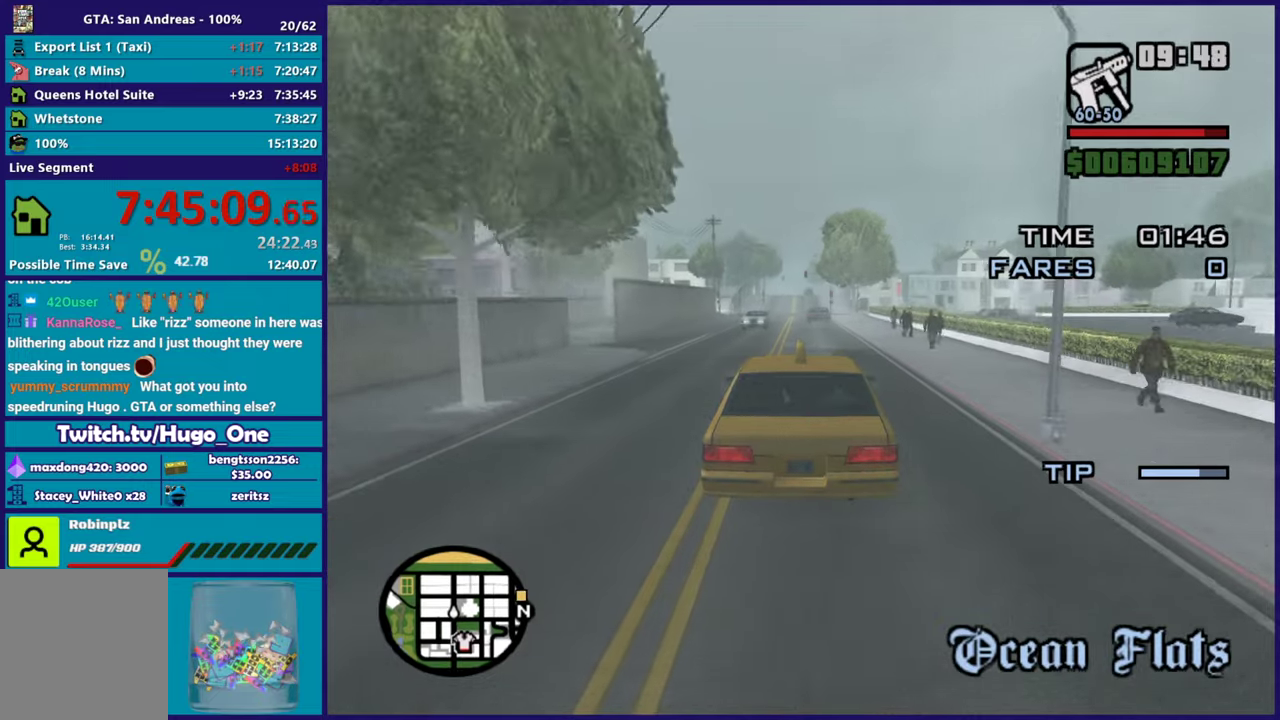
{"buttons": ["R2"], "left_stick": "up-left", "right_stick": "center", "events": [[84, "R2", "up"], [84, "right_stick", "down"], [334, "right_stick", "center"], [367, "R2", "down"], [367, "left_stick", "up-left"]]}
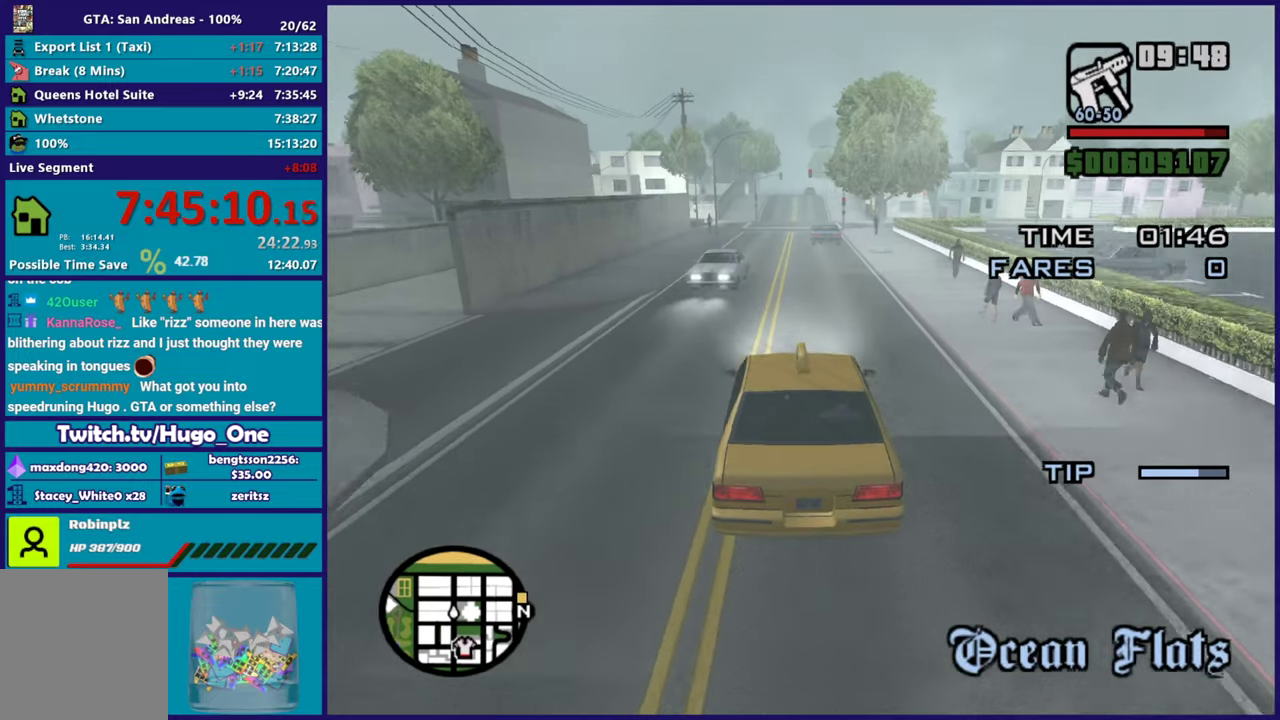
{"buttons": [], "left_stick": "center", "right_stick": "down-right", "events": [[50, "left_stick", "center"], [100, "right_stick", "down"], [350, "R2", "up"], [484, "right_stick", "down-right"]]}
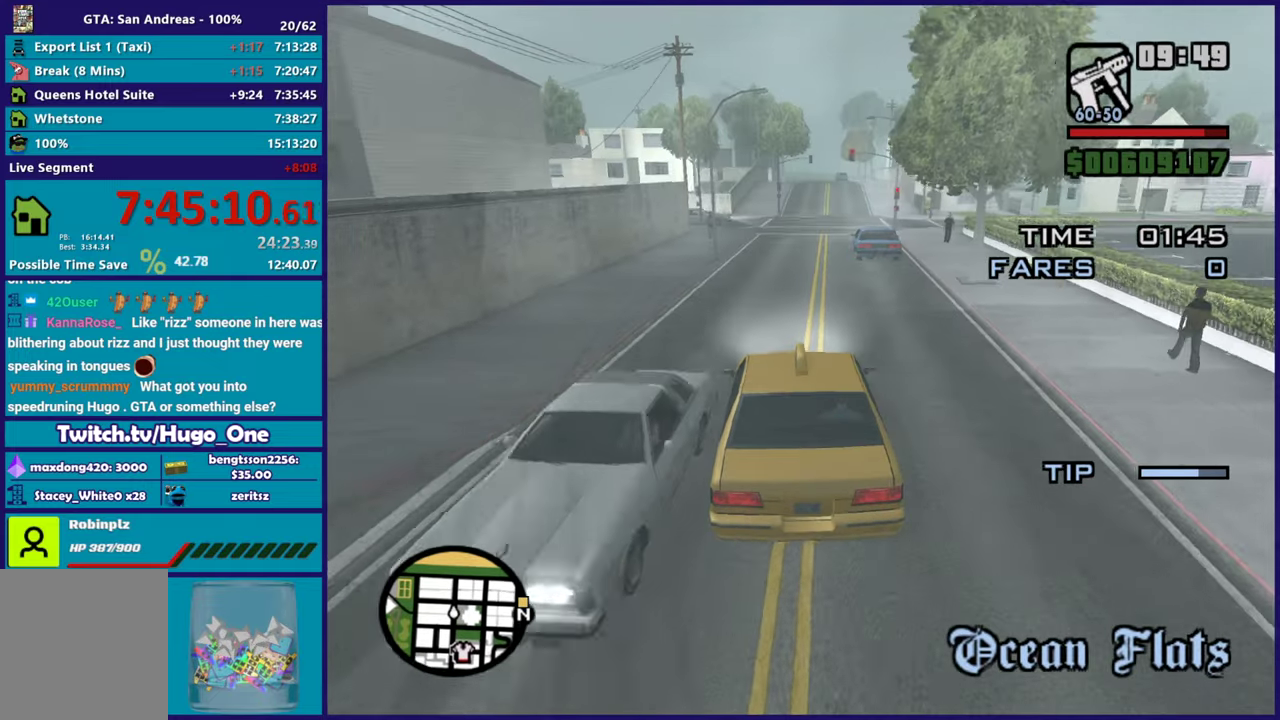
{"buttons": [], "left_stick": "center", "right_stick": "down-right", "events": [[16, "left_stick", "left"], [200, "left_stick", "center"], [267, "left_stick", "down-right"], [467, "left_stick", "center"]]}
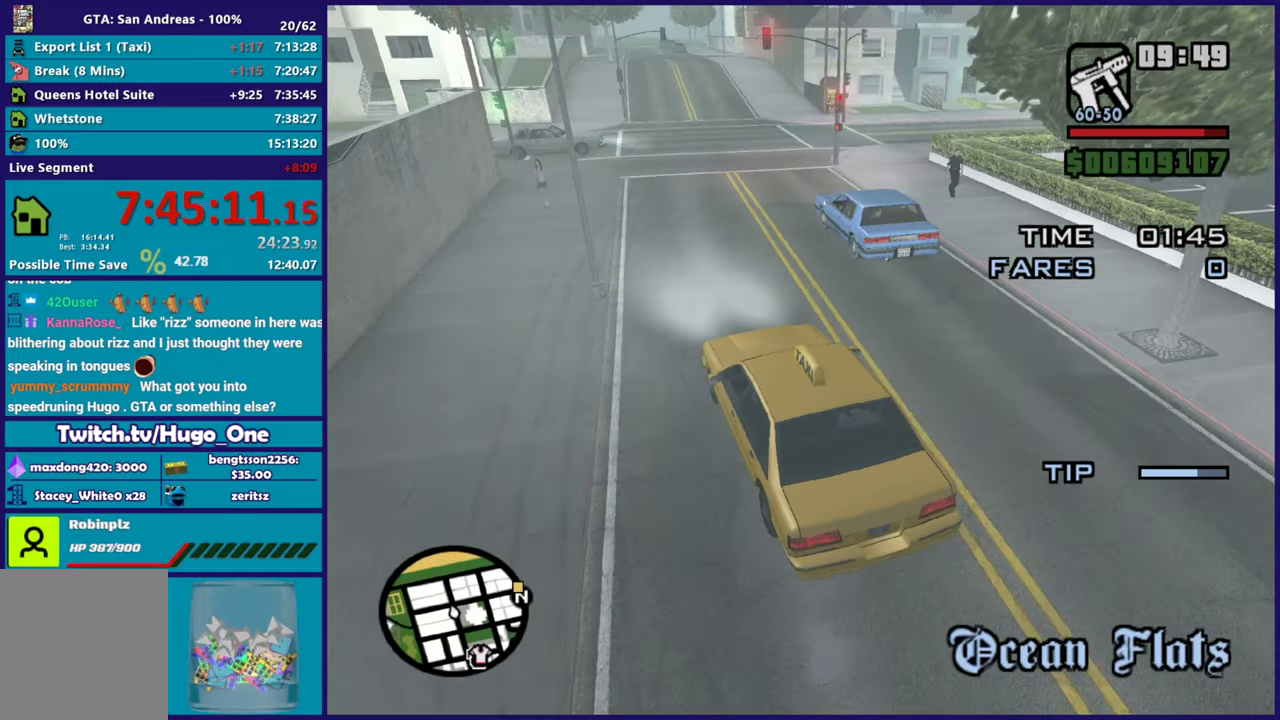
{"buttons": [], "left_stick": "down-right", "right_stick": "center", "events": [[34, "right_stick", "right"], [134, "left_stick", "down-right"], [150, "right_stick", "down-right"], [200, "right_stick", "center"], [250, "R2", "down"], [434, "R2", "up"]]}
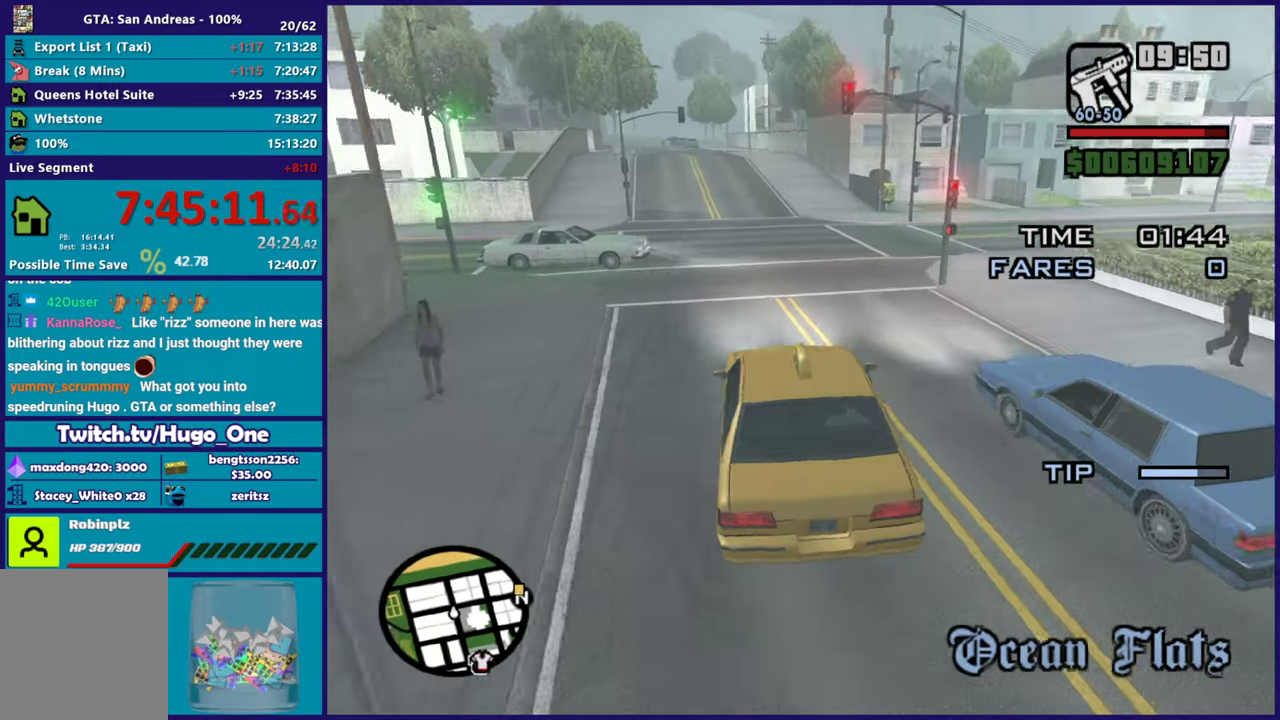
{"buttons": ["R2"], "left_stick": "down-right", "right_stick": "center", "events": [[100, "right_stick", "right"], [250, "R2", "down"], [267, "left_stick", "center"], [283, "right_stick", "up-right"], [350, "left_stick", "down-right"], [383, "right_stick", "center"]]}
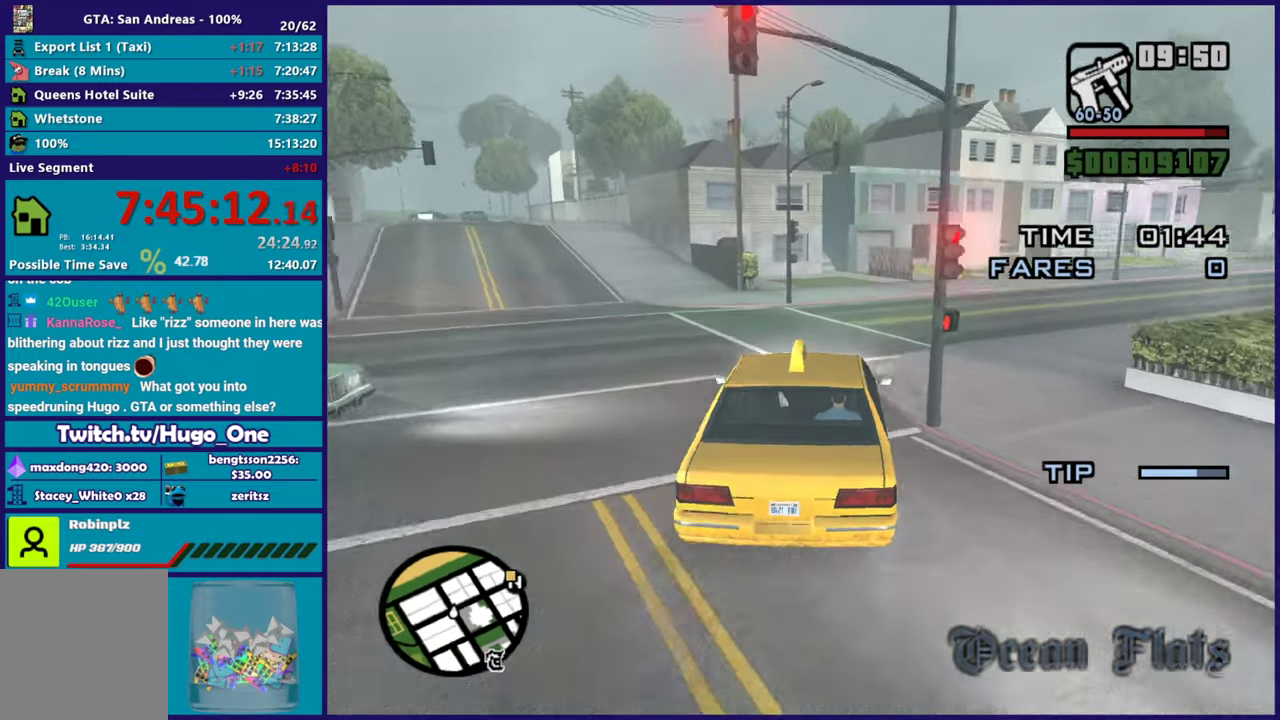
{"buttons": ["R2"], "left_stick": "down-right", "right_stick": "up-right", "events": [[34, "R2", "up"], [34, "right_stick", "right"], [117, "R2", "down"], [167, "right_stick", "up-right"]]}